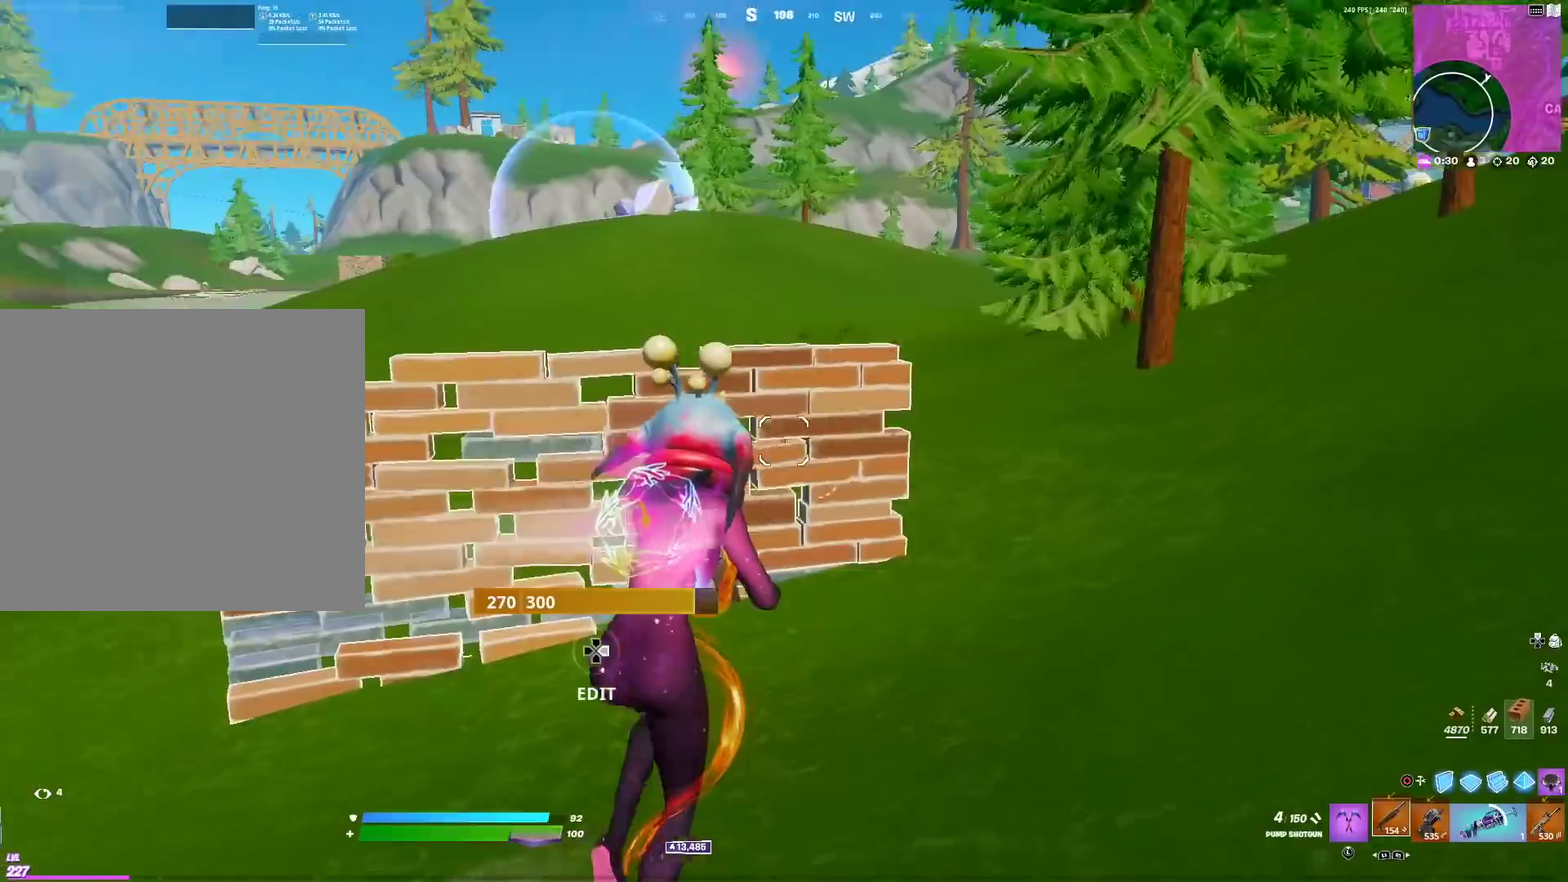
Gameplay with a controller (PlayStation layout); each line is a JSON object with the inputs held at the frame after it (dt_ms = milliseconds from this image to that frame). "events" lists button and stick changes between this image and that frame as [ms after this image, input, new state], when the widget could be followed in between. Not read: R1.
{"dt_ms": 400, "buttons": [], "left_stick": "up-right", "right_stick": "center", "events": [[33, "SQUARE", "up"], [66, "left_stick", "up-left"], [133, "SQUARE", "down"], [217, "SQUARE", "up"], [267, "left_stick", "up"], [317, "left_stick", "up-right"]]}
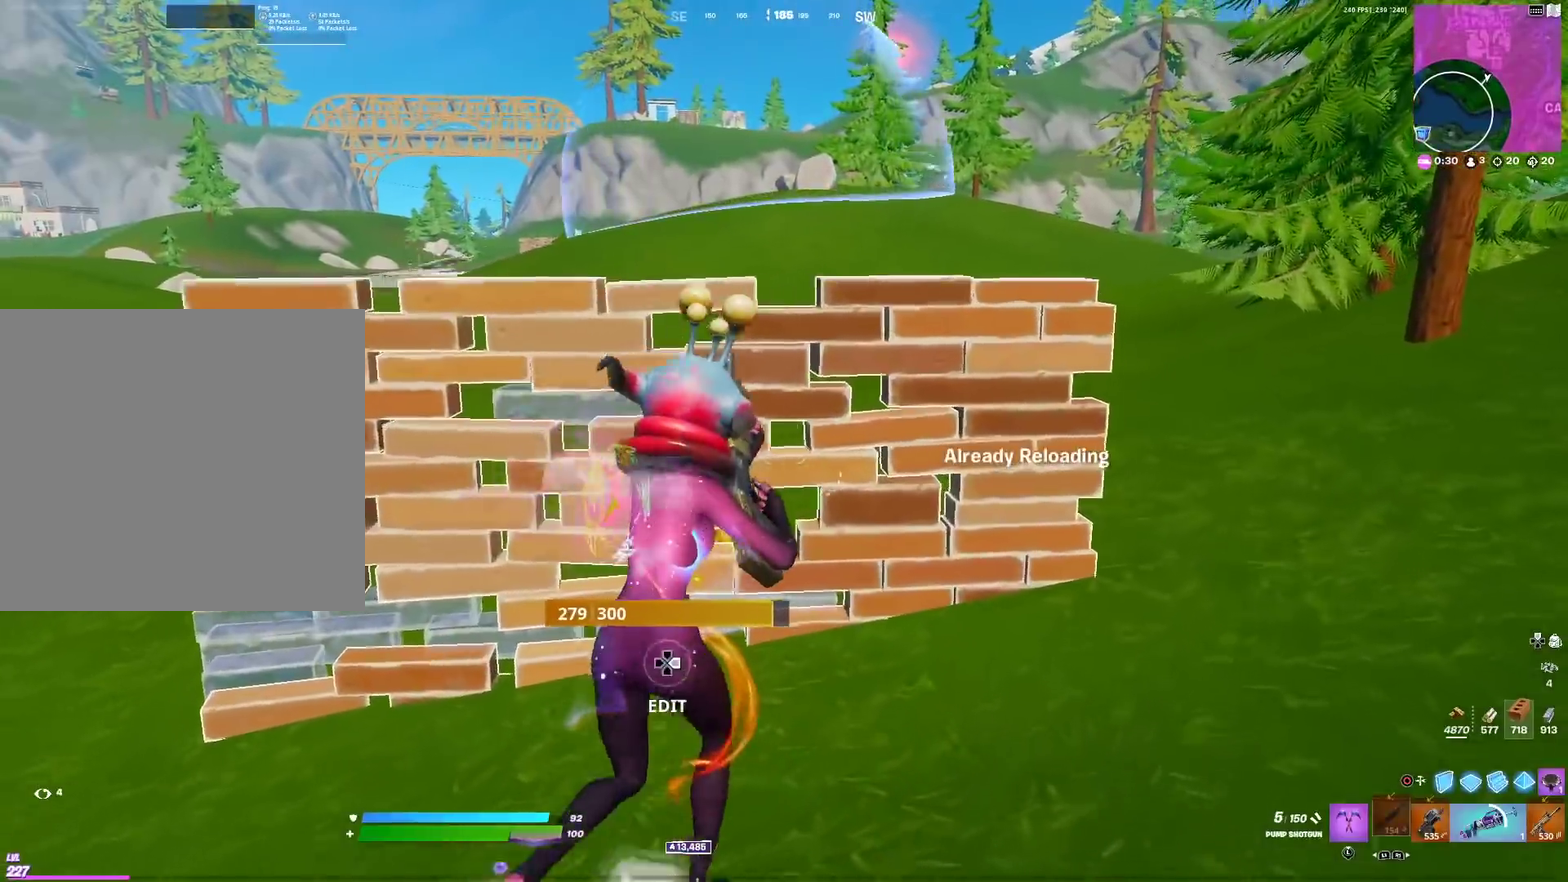
{"dt_ms": 601, "buttons": [], "left_stick": "up-right", "right_stick": "right", "events": [[134, "left_stick", "up"], [200, "left_stick", "up-left"], [250, "left_stick", "up"], [300, "left_stick", "up-right"], [384, "left_stick", "right"], [567, "right_stick", "right"], [601, "left_stick", "up-right"]]}
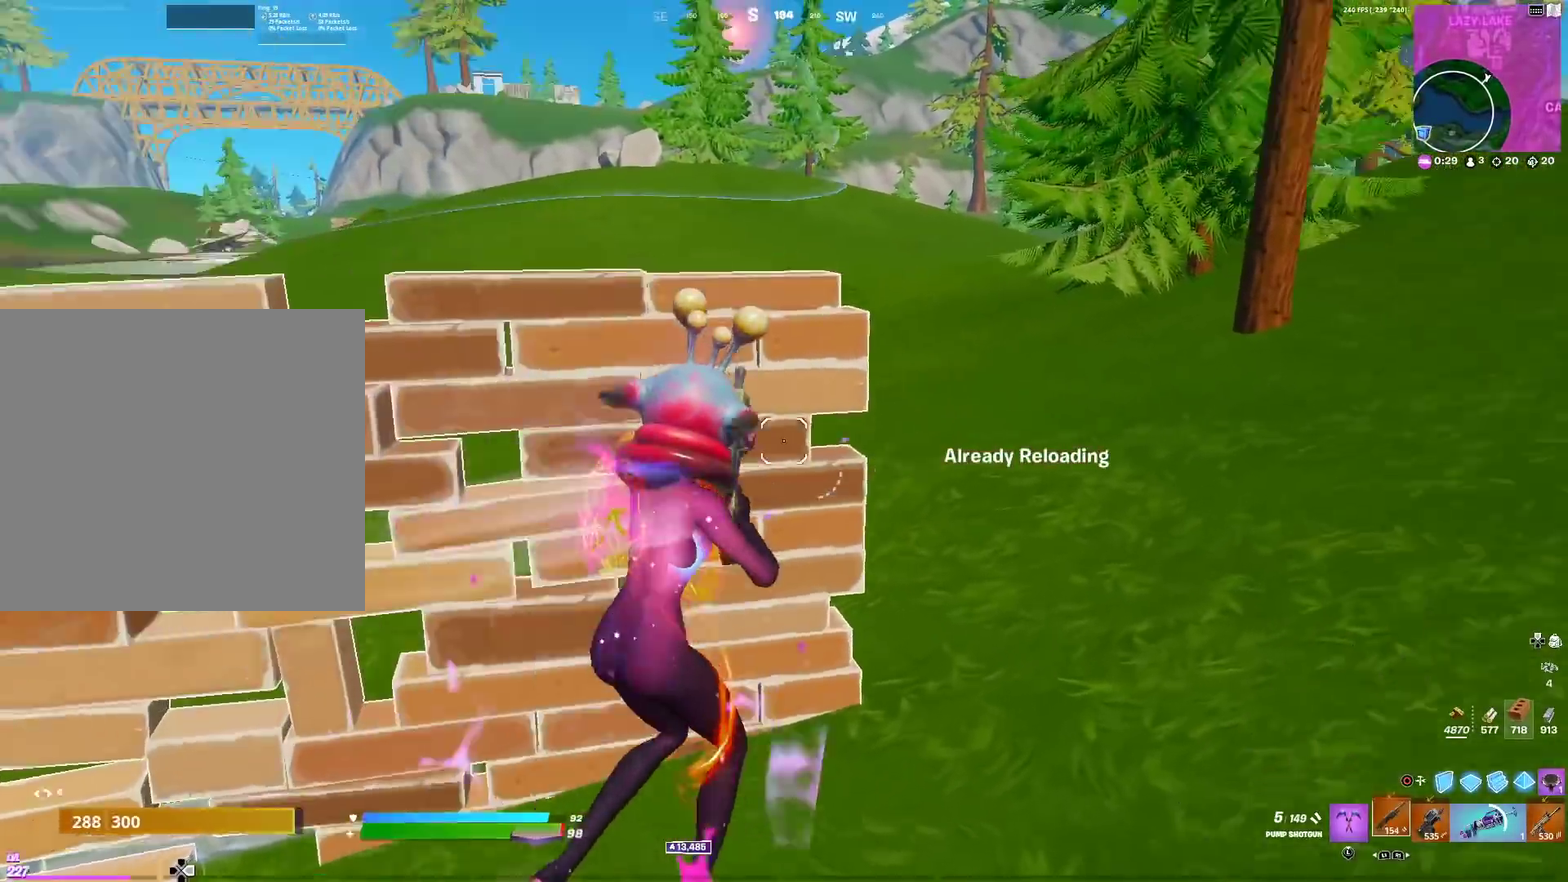
{"dt_ms": 300, "buttons": [], "left_stick": "up-right", "right_stick": "center", "events": [[33, "right_stick", "center"], [217, "right_stick", "up-left"], [267, "right_stick", "center"]]}
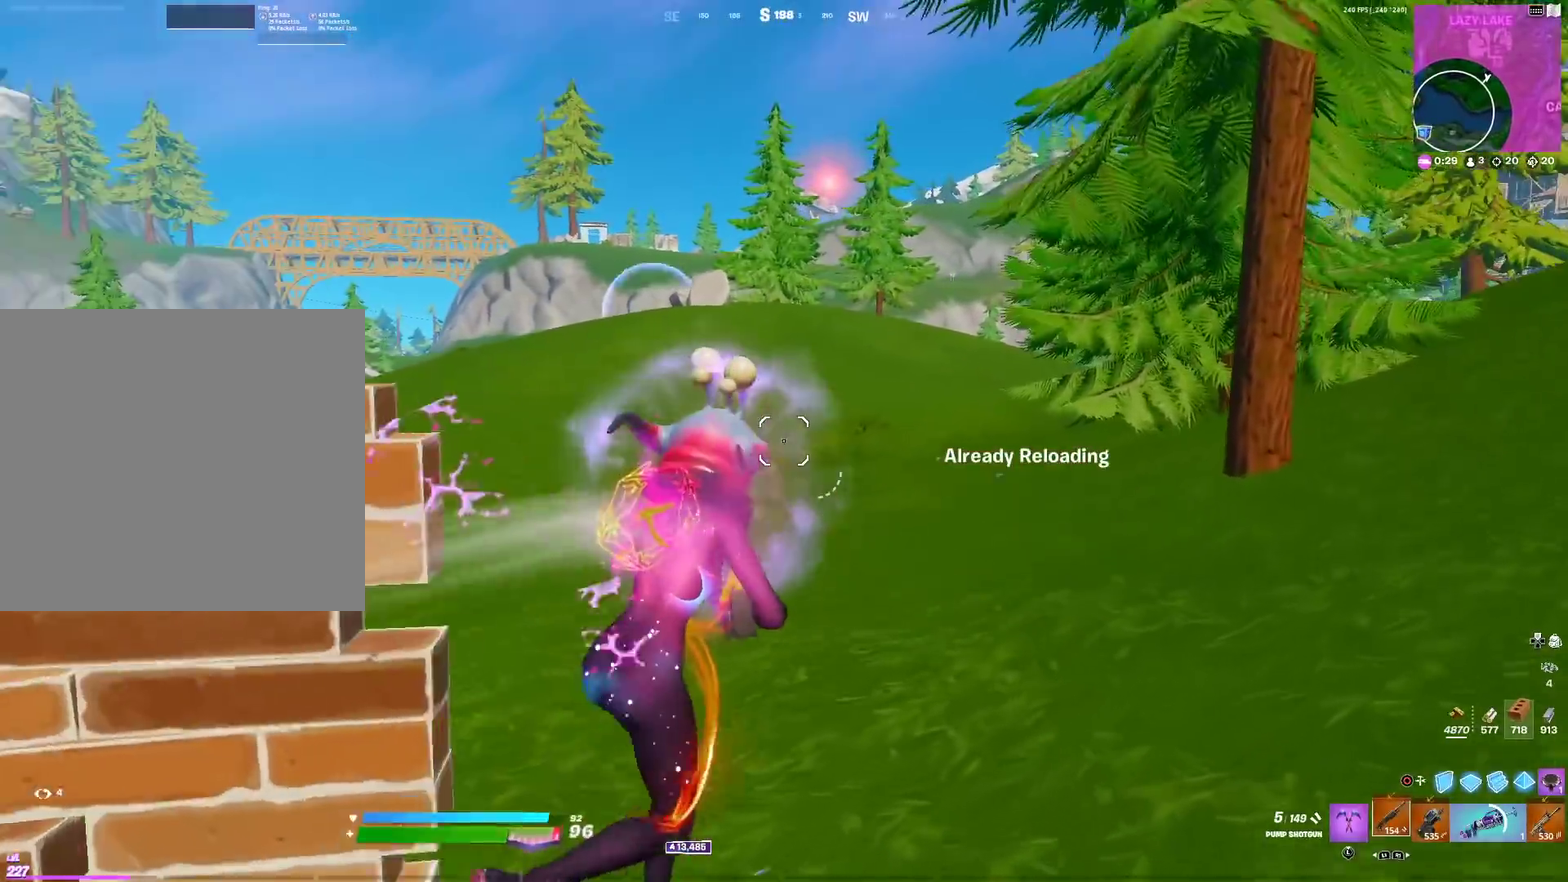
{"dt_ms": 901, "buttons": ["SQUARE"], "left_stick": "up-right", "right_stick": "center", "events": [[50, "left_stick", "up"], [250, "L1", "down"], [350, "L1", "up"], [567, "CROSS", "down"], [567, "left_stick", "up-right"], [651, "CROSS", "up"], [717, "SQUARE", "down"], [801, "SQUARE", "up"], [884, "SQUARE", "down"]]}
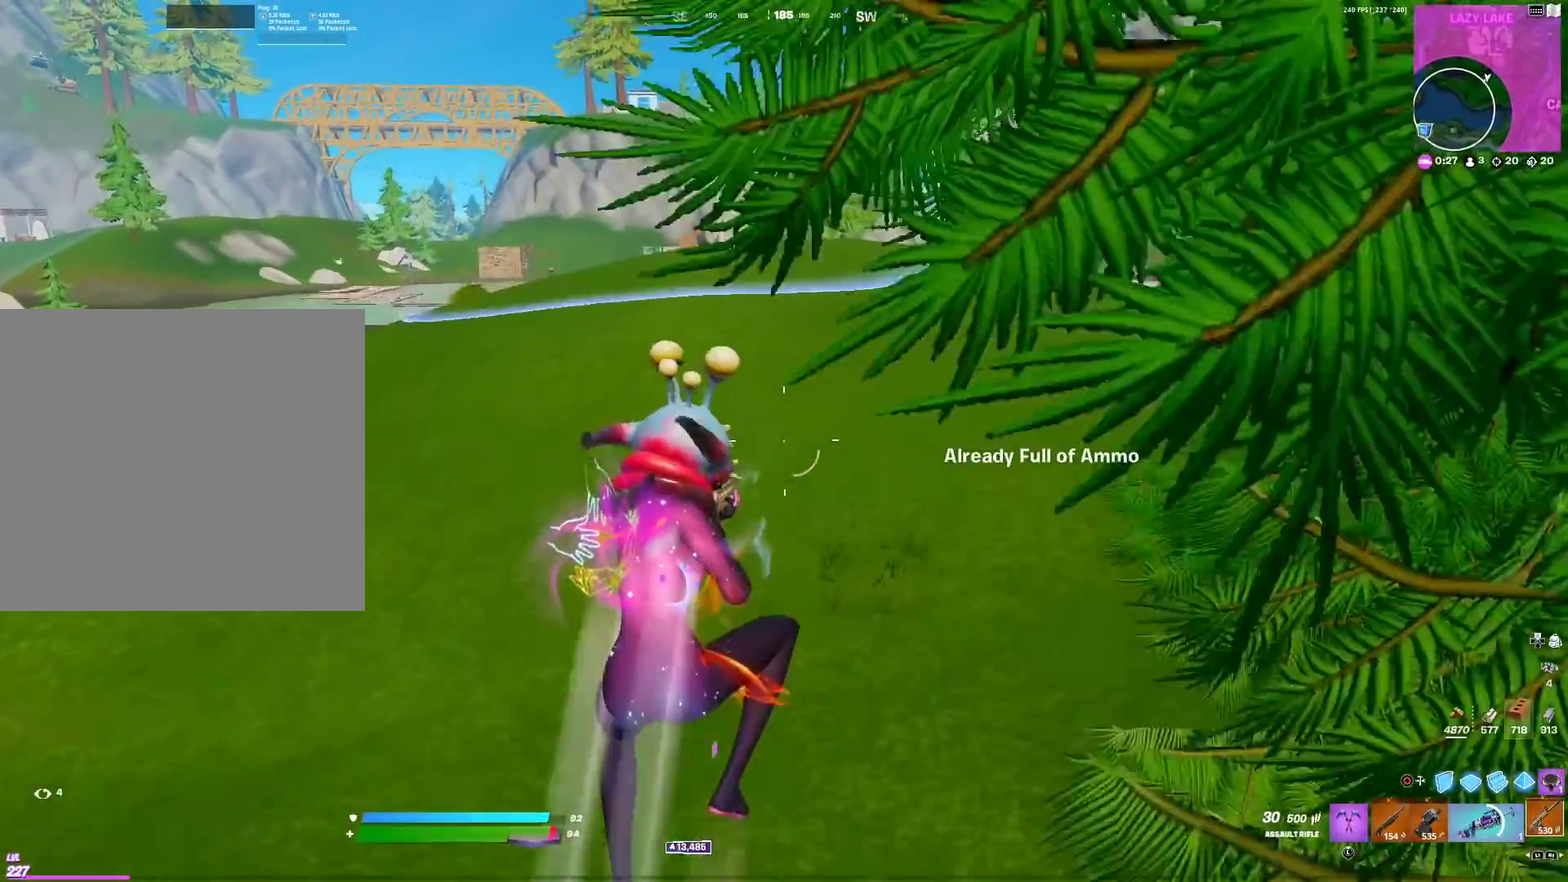
{"dt_ms": 300, "buttons": [], "left_stick": "up-right", "right_stick": "center", "events": [[50, "SQUARE", "up"], [117, "SQUARE", "down"], [183, "SQUARE", "up"]]}
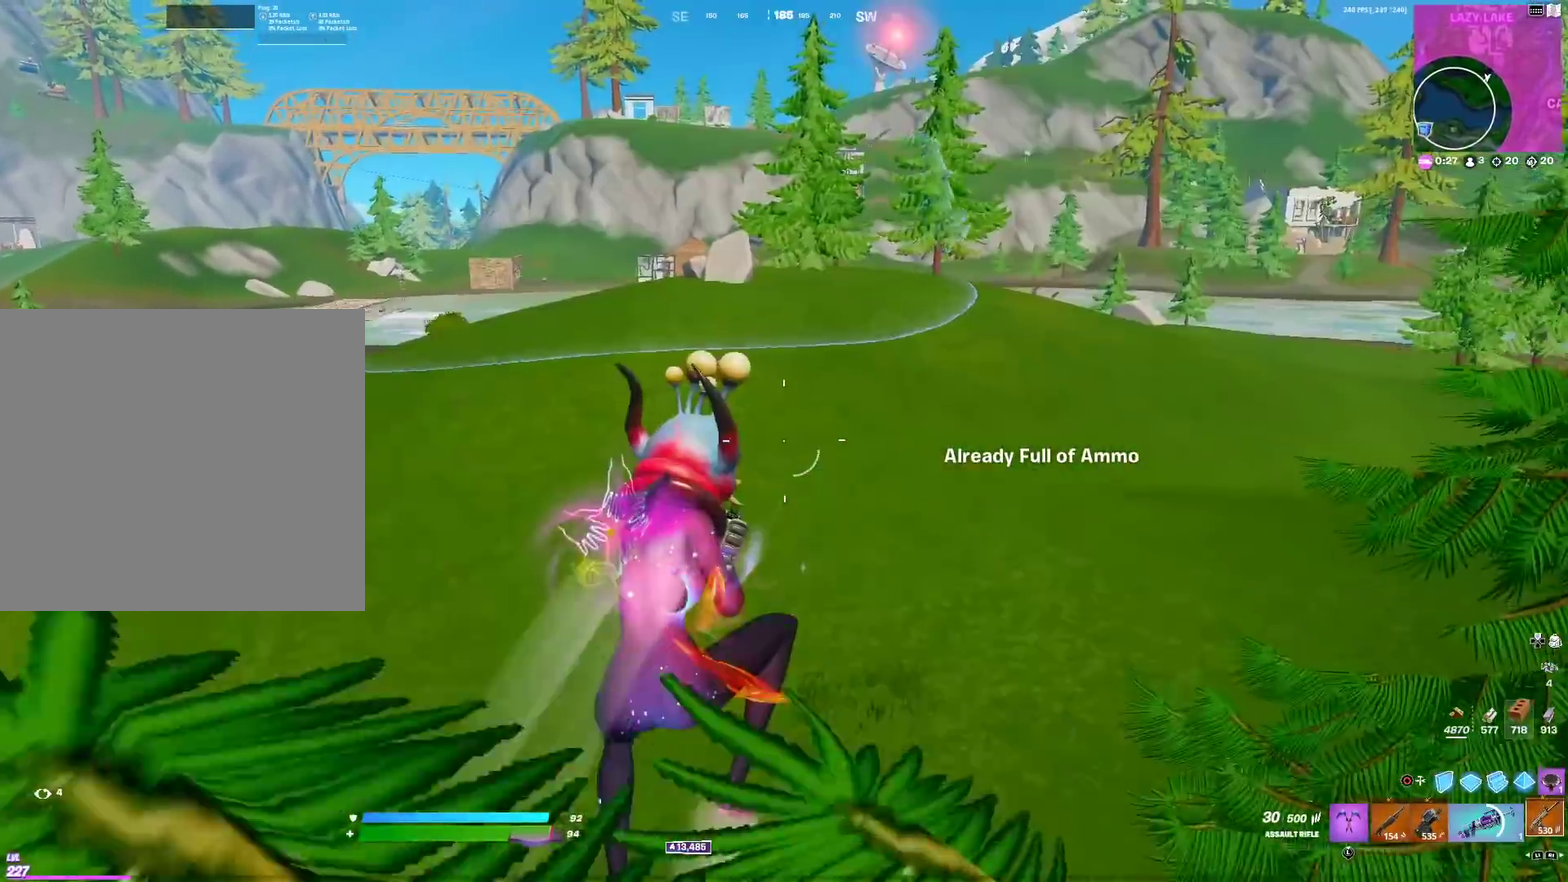
{"dt_ms": 501, "buttons": [], "left_stick": "up-right", "right_stick": "center", "events": []}
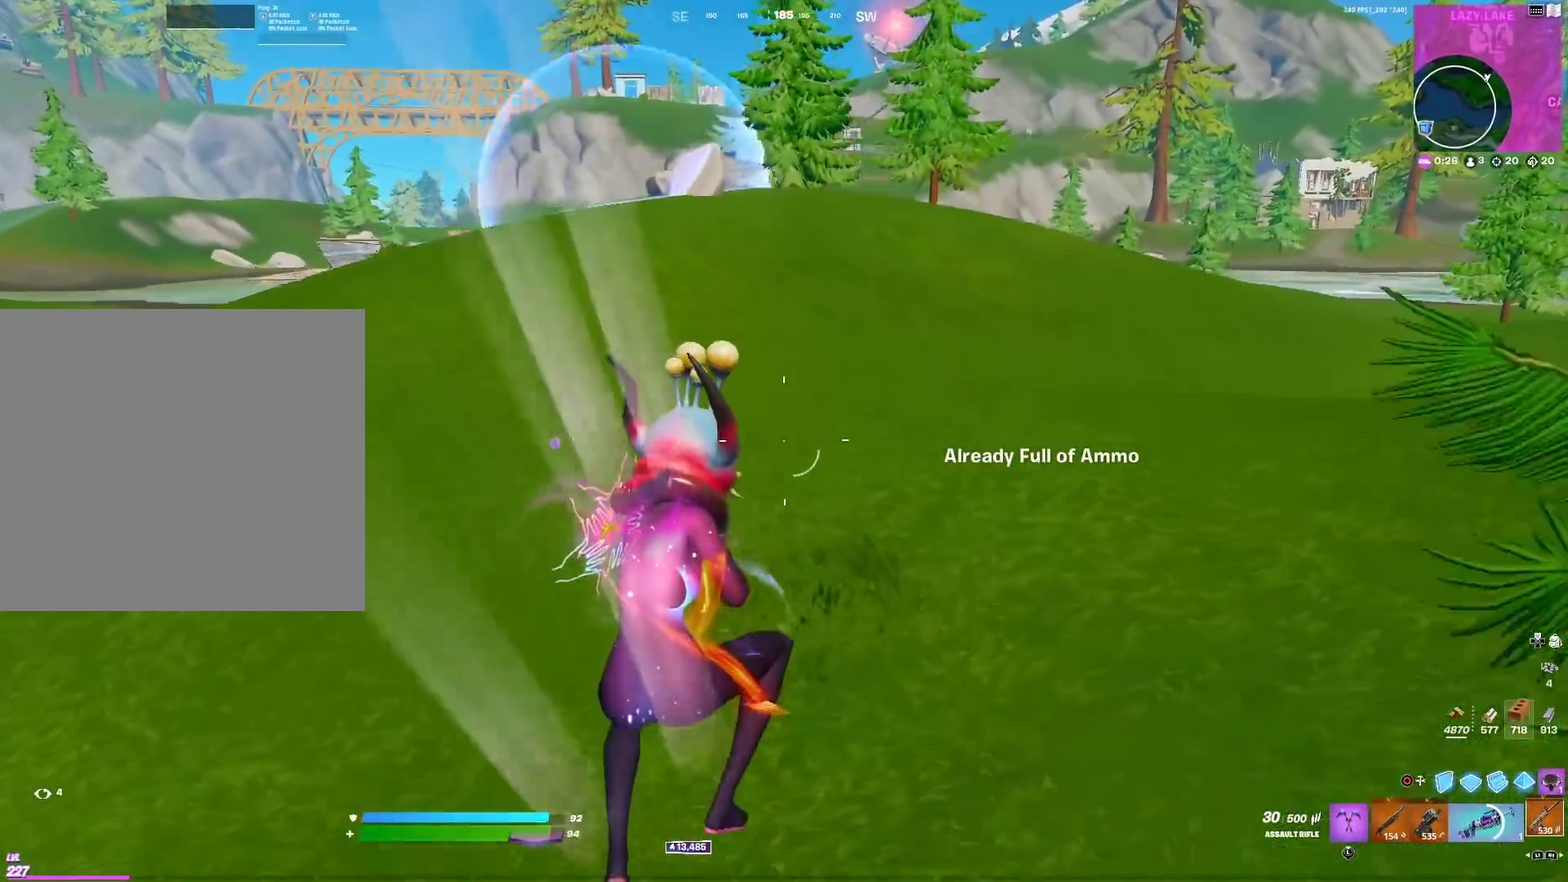
{"dt_ms": 600, "buttons": [], "left_stick": "up-right", "right_stick": "center", "events": []}
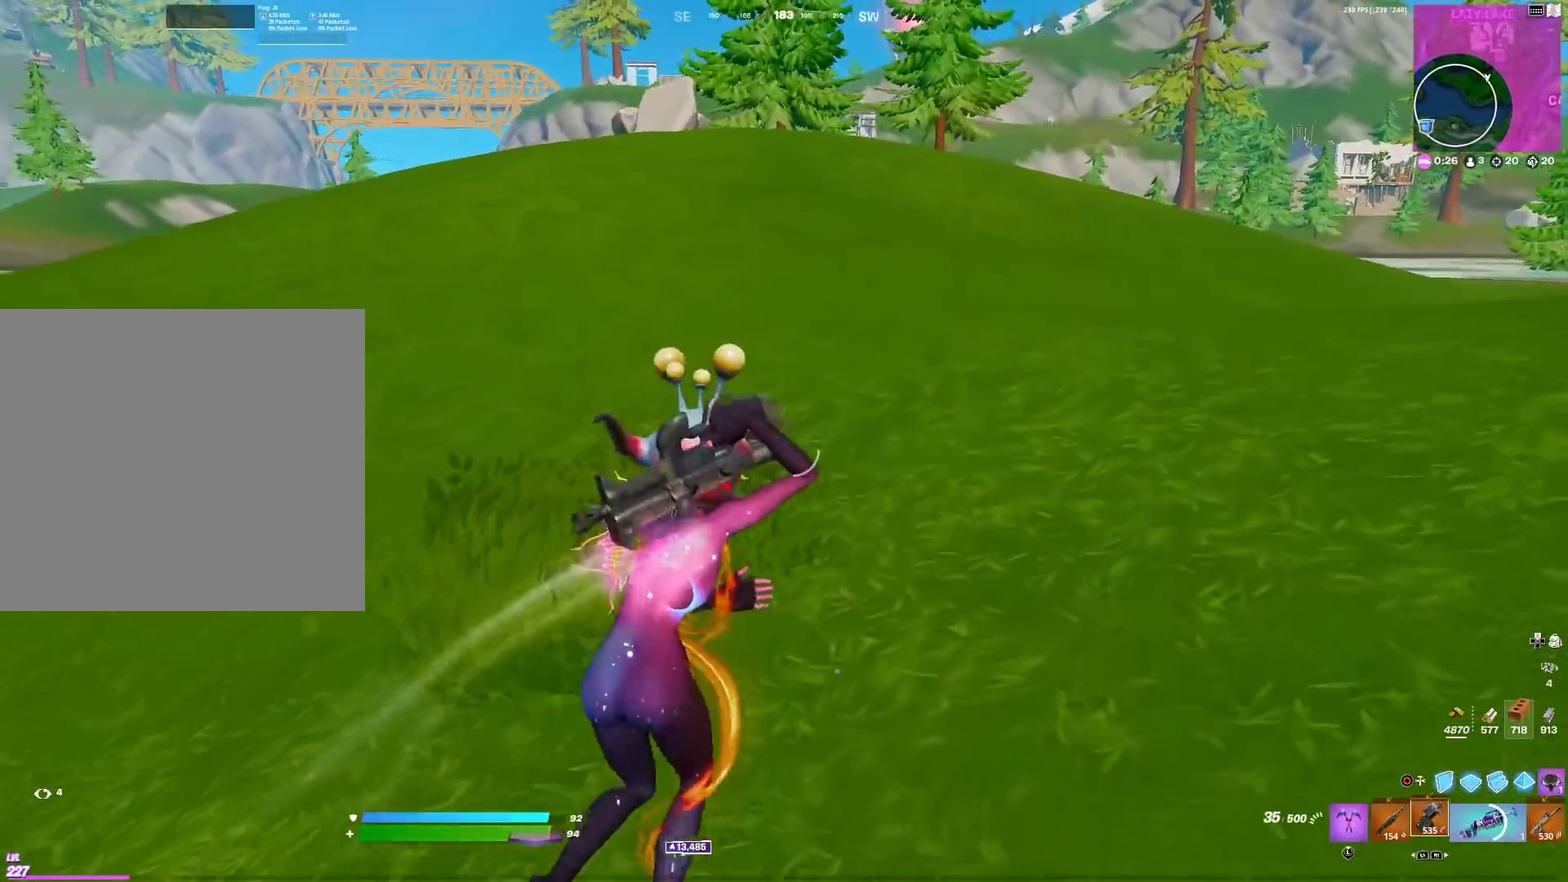
{"dt_ms": 401, "buttons": ["SQUARE"], "left_stick": "up-right", "right_stick": "center", "events": [[184, "SQUARE", "down"], [217, "right_stick", "up-left"], [267, "SQUARE", "up"], [301, "right_stick", "center"], [367, "SQUARE", "down"]]}
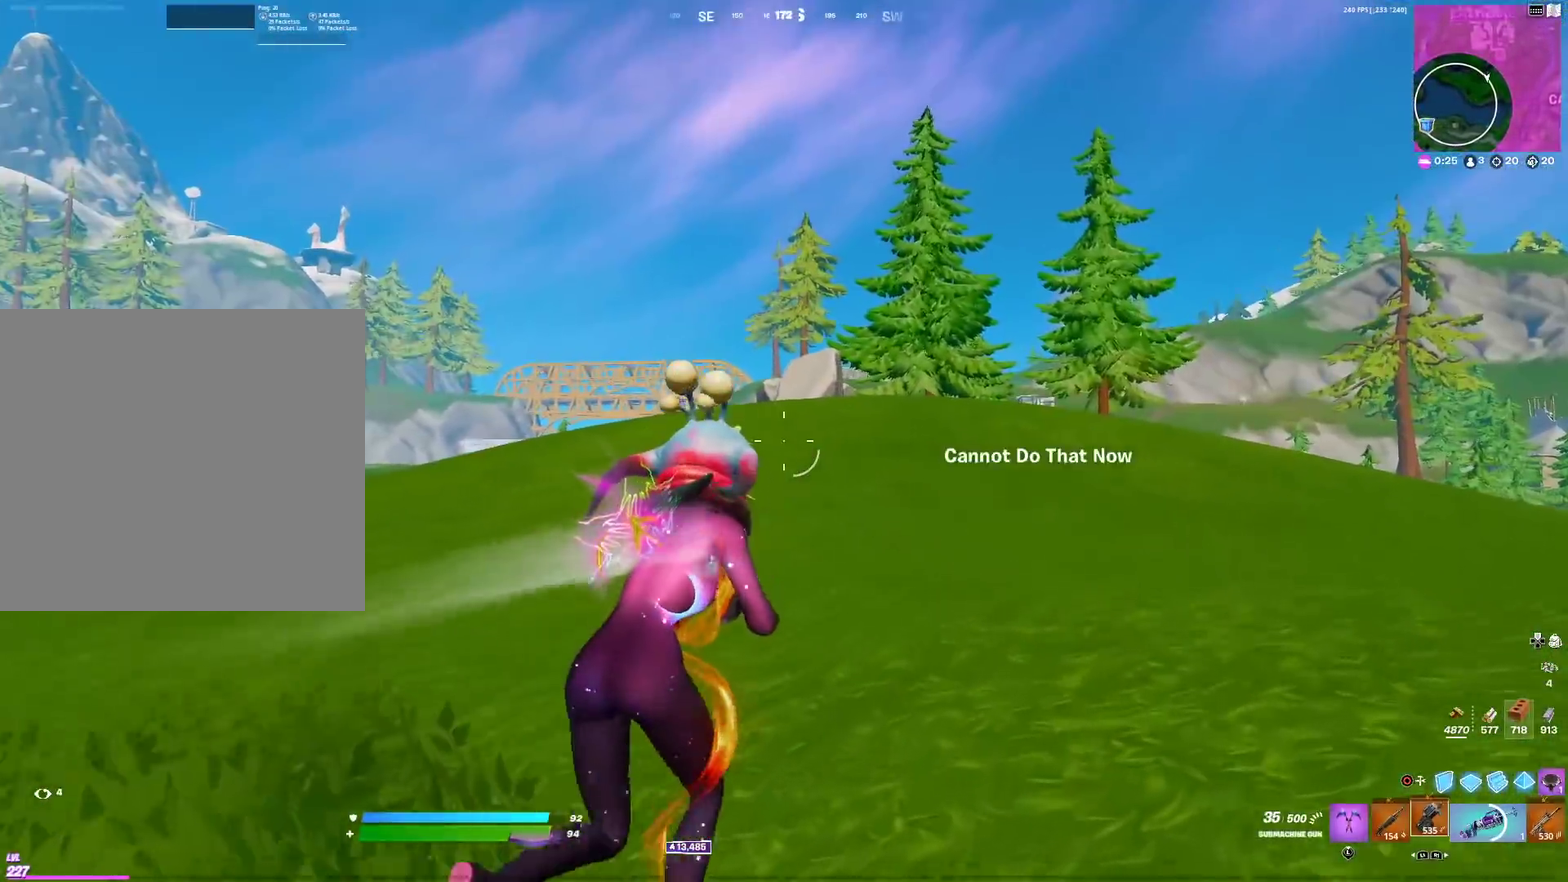
{"dt_ms": 500, "buttons": [], "left_stick": "up", "right_stick": "center", "events": [[50, "SQUARE", "up"], [167, "L1", "down"], [267, "right_stick", "down-right"], [283, "L1", "up"], [350, "right_stick", "center"], [383, "left_stick", "up"]]}
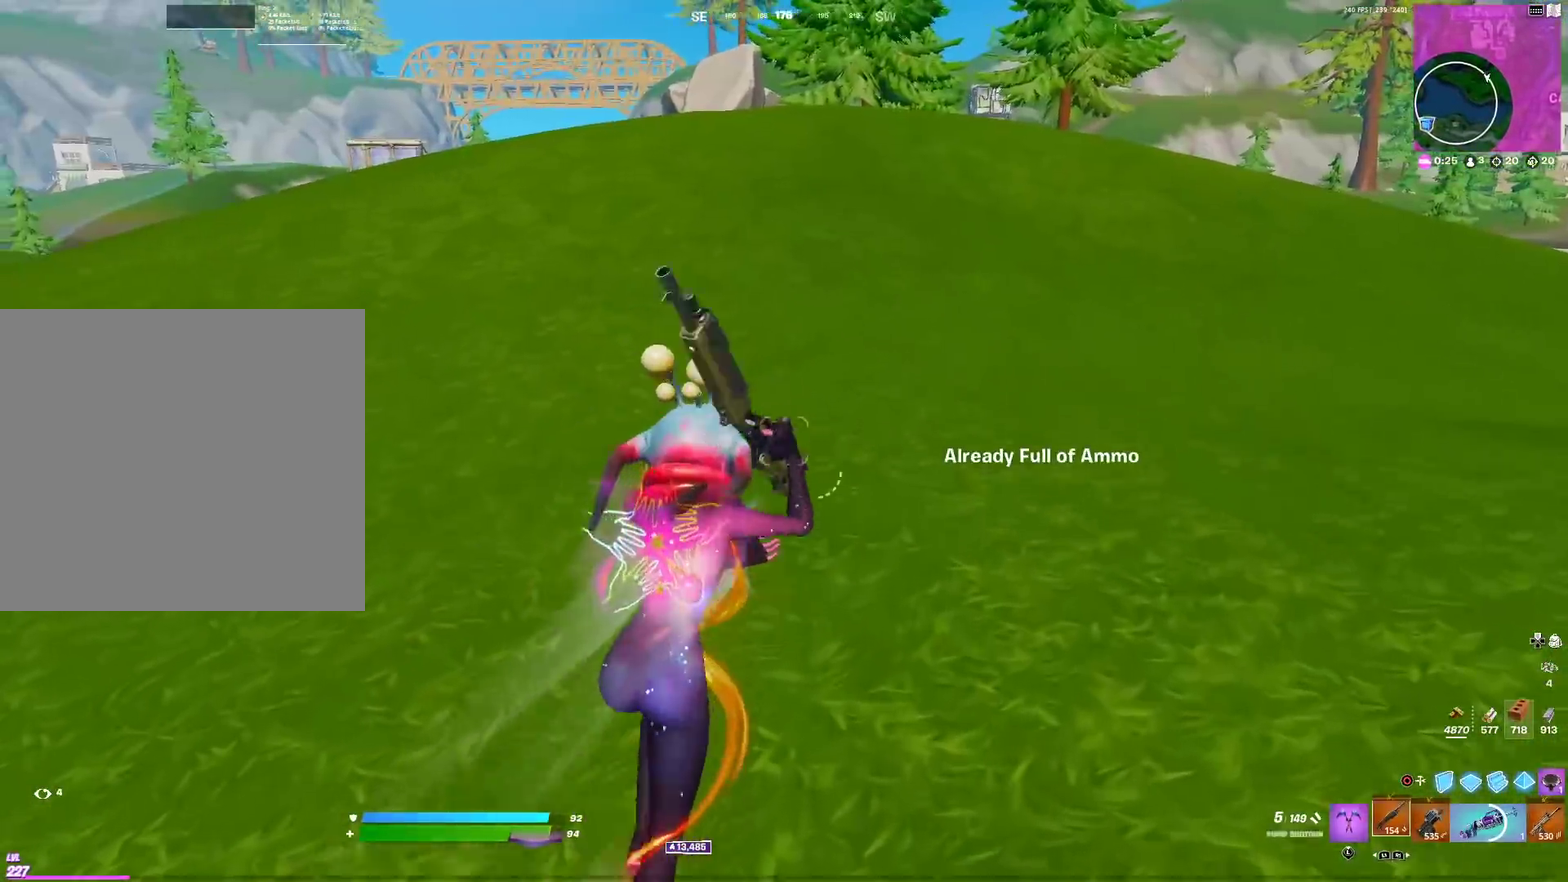
{"dt_ms": 484, "buttons": [], "left_stick": "up", "right_stick": "center", "events": [[84, "CROSS", "down"], [200, "CROSS", "up"]]}
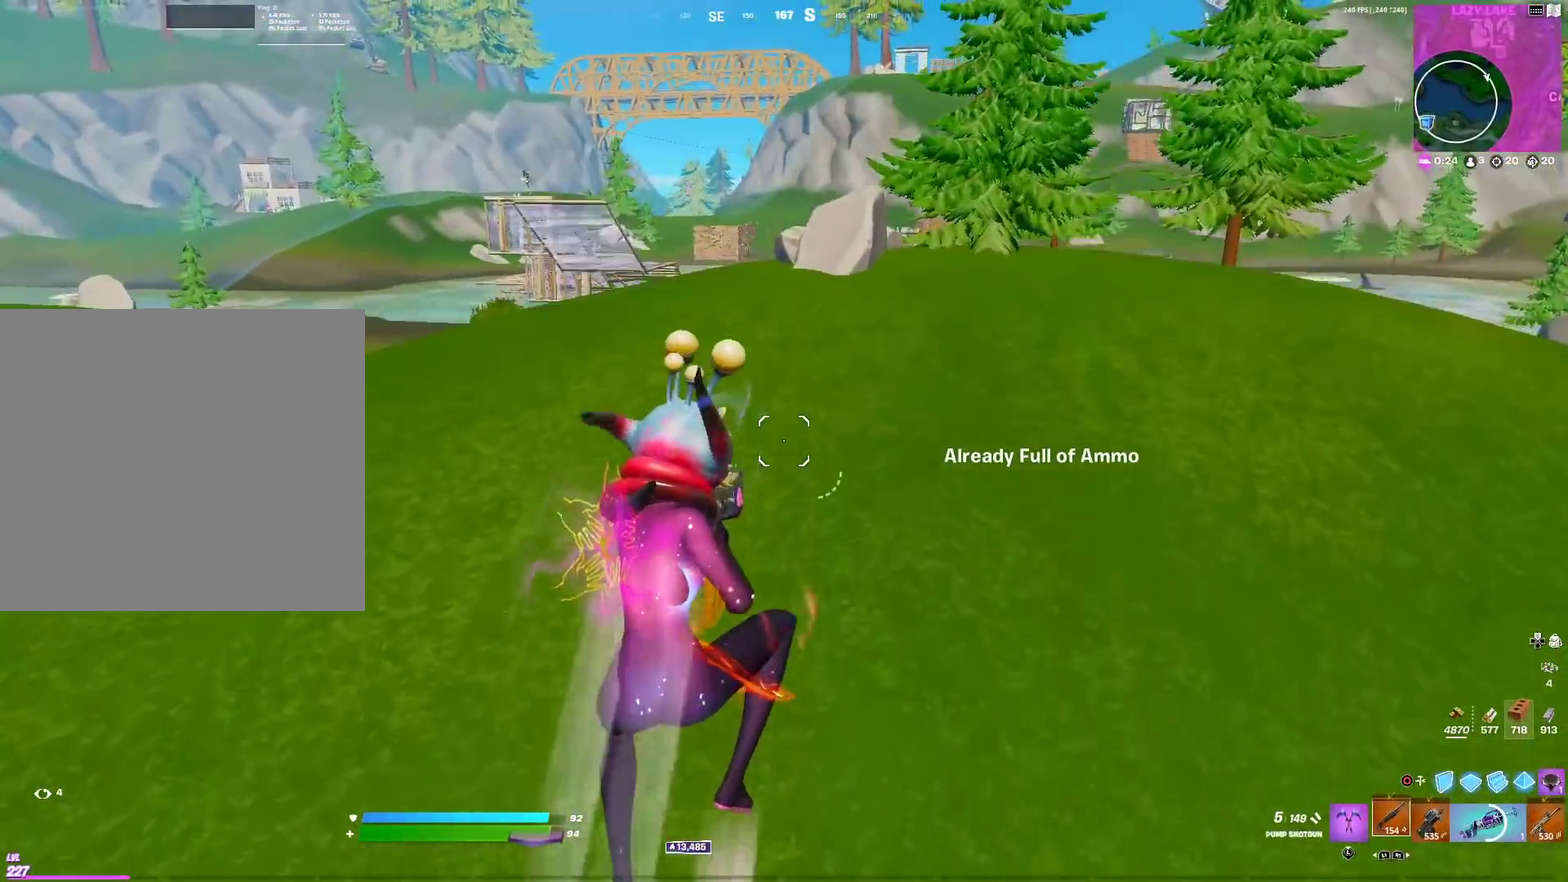
{"dt_ms": 400, "buttons": [], "left_stick": "up-right", "right_stick": "center", "events": [[83, "left_stick", "up-right"], [284, "CIRCLE", "down"], [400, "CIRCLE", "up"]]}
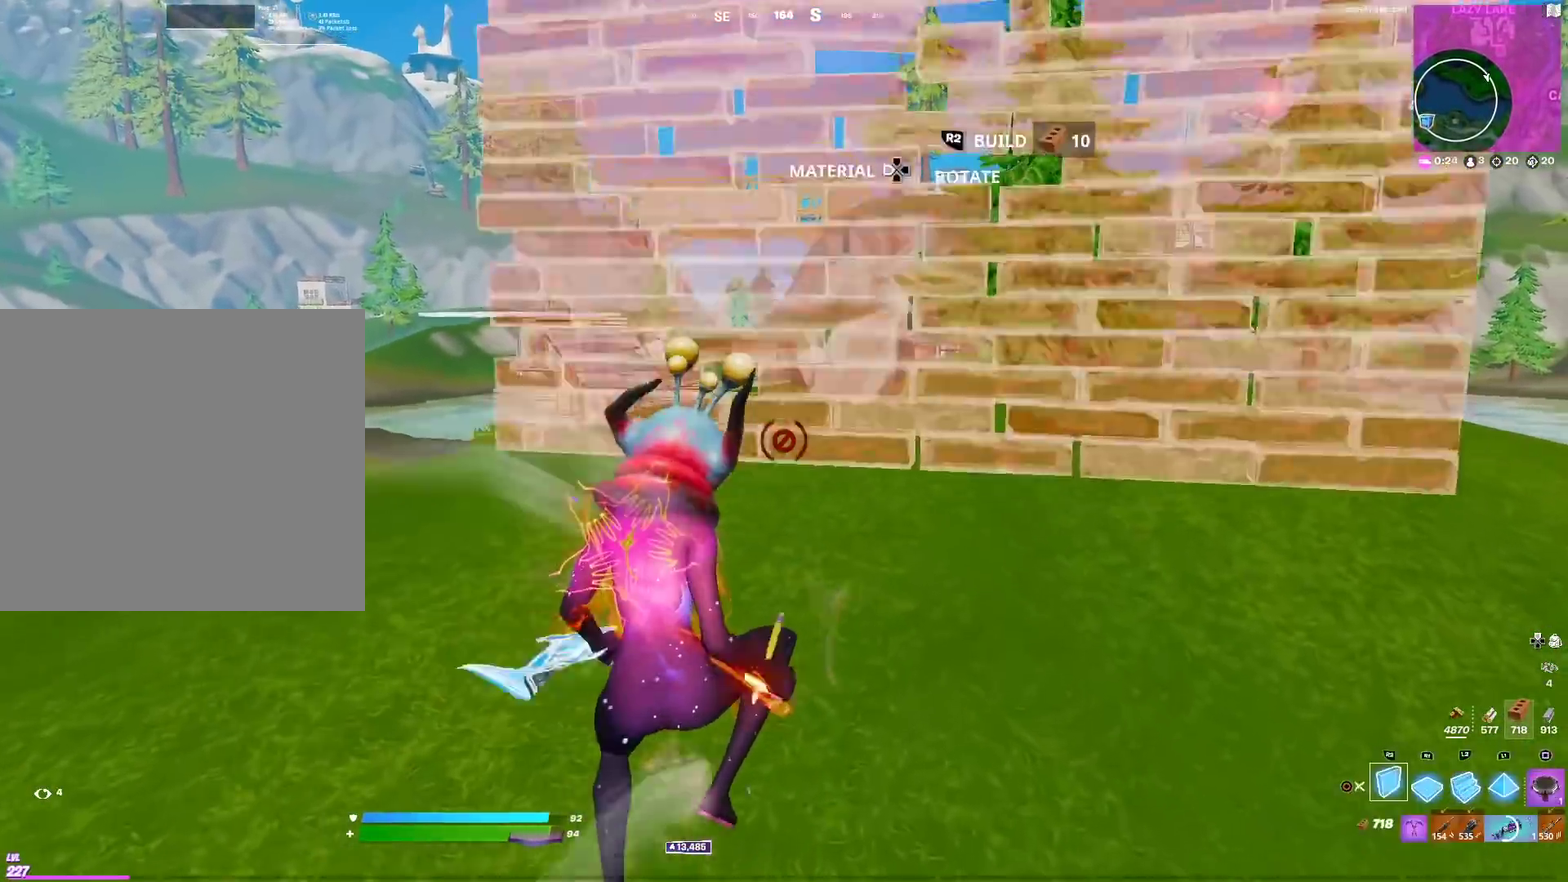
{"dt_ms": 601, "buttons": [], "left_stick": "up-right", "right_stick": "center", "events": [[17, "L2", "down"], [151, "L2", "up"], [434, "R2", "down"], [518, "R2", "up"]]}